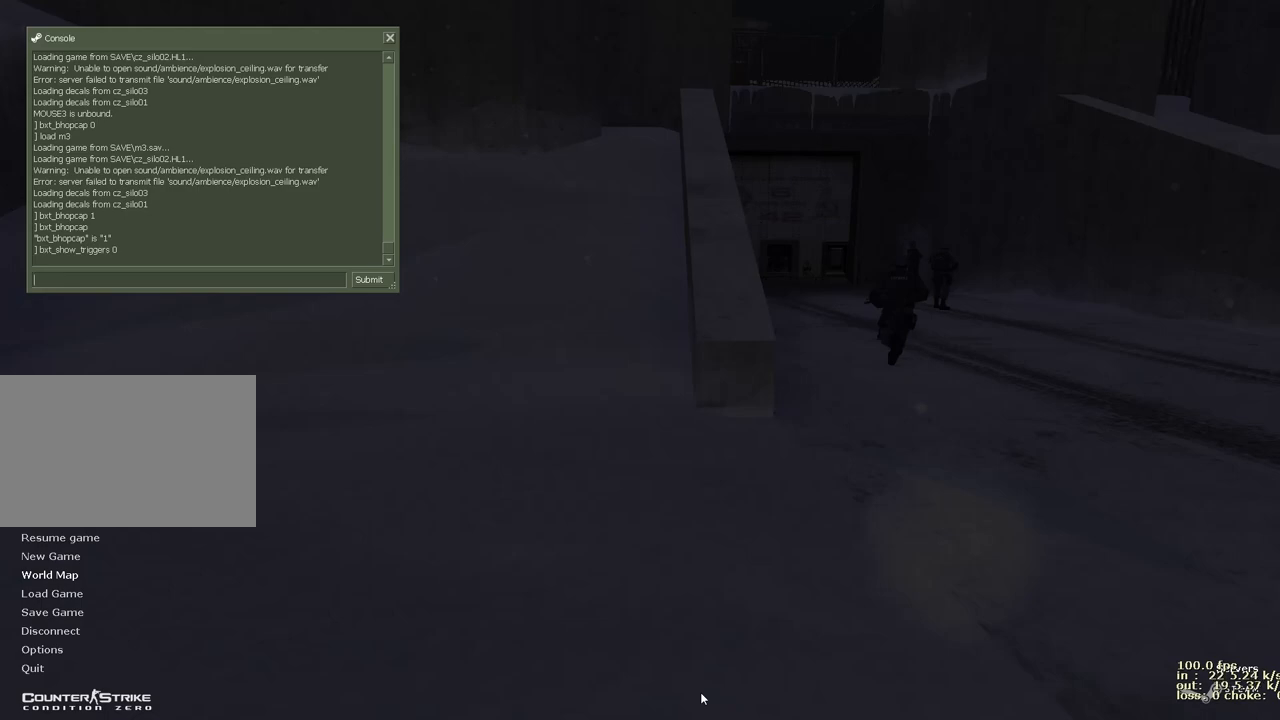
Gameplay with keyboard and mouse; each line is a JSON object with the keys held at the frame after it. "events" lists presses ("down") and releases ("up") of "1", "2", "3", "4", "5", "a", "alt", "b", "c", "caps_lock", "ctrl", "d", "e", "f", "g", "q", "r", "s", "shift", "space", "t", "tab", "v", "w", "x" and "z" between this image and that frame as [ms after this image, input, new state], when the widget could be followed in between. No other keys are recorded. Mouse buttons are not recorded. Not read: mouse_move.
{"keys": [], "events": []}
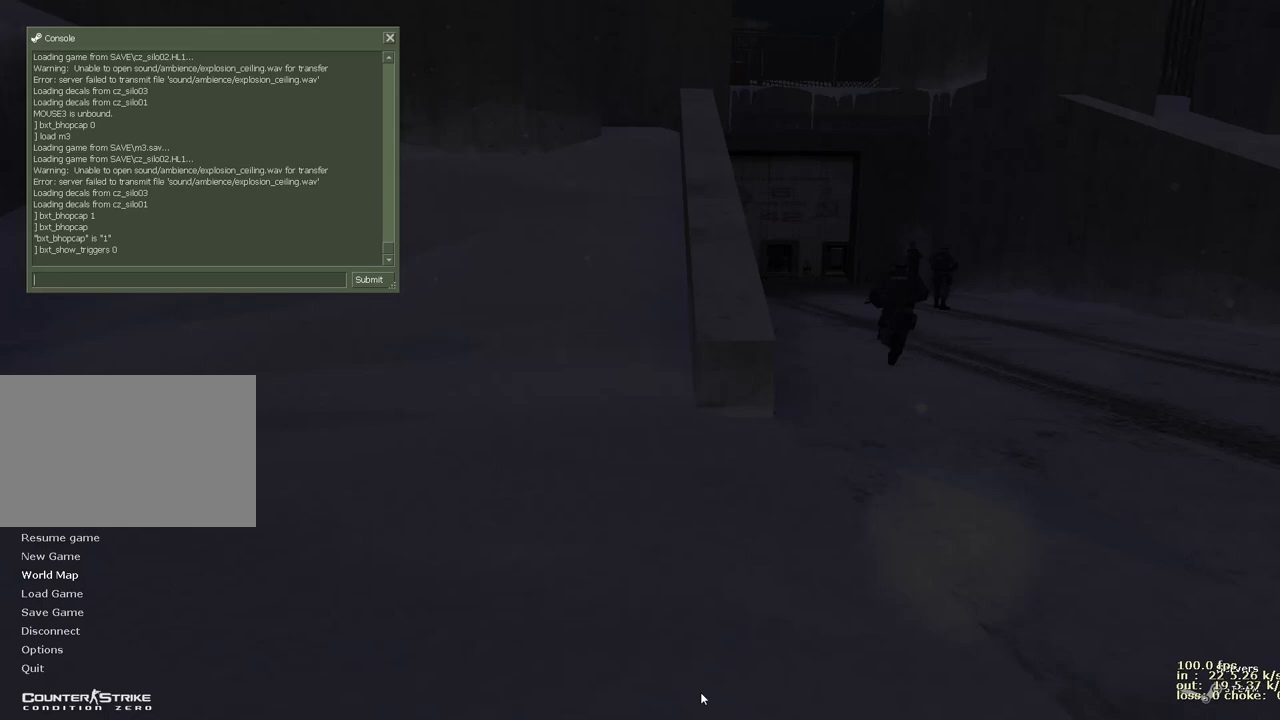
{"keys": [], "events": []}
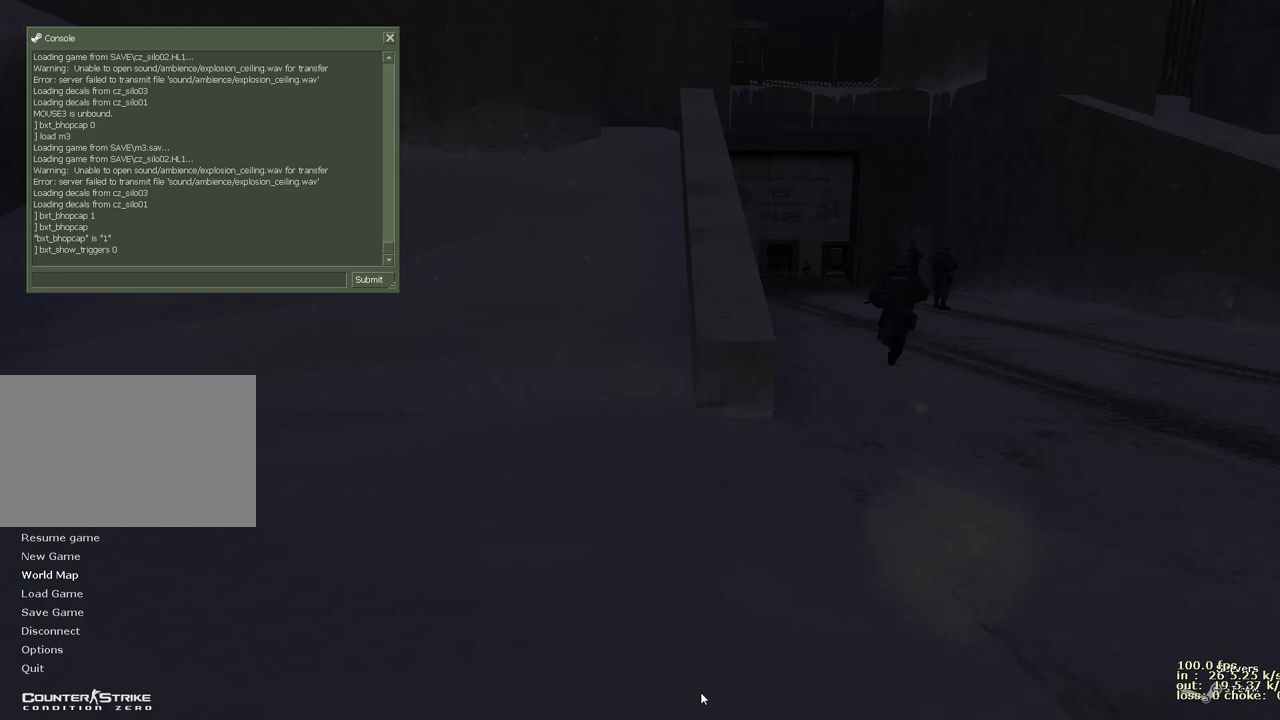
{"keys": [], "events": []}
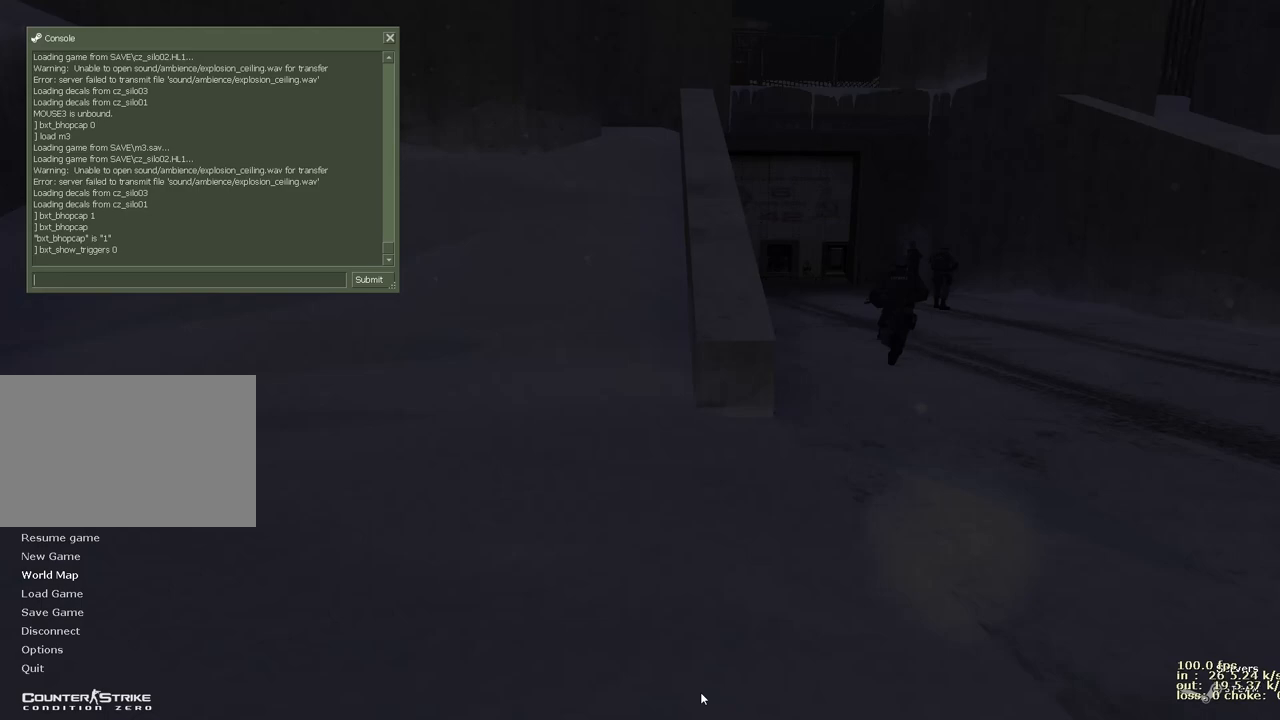
{"keys": [], "events": []}
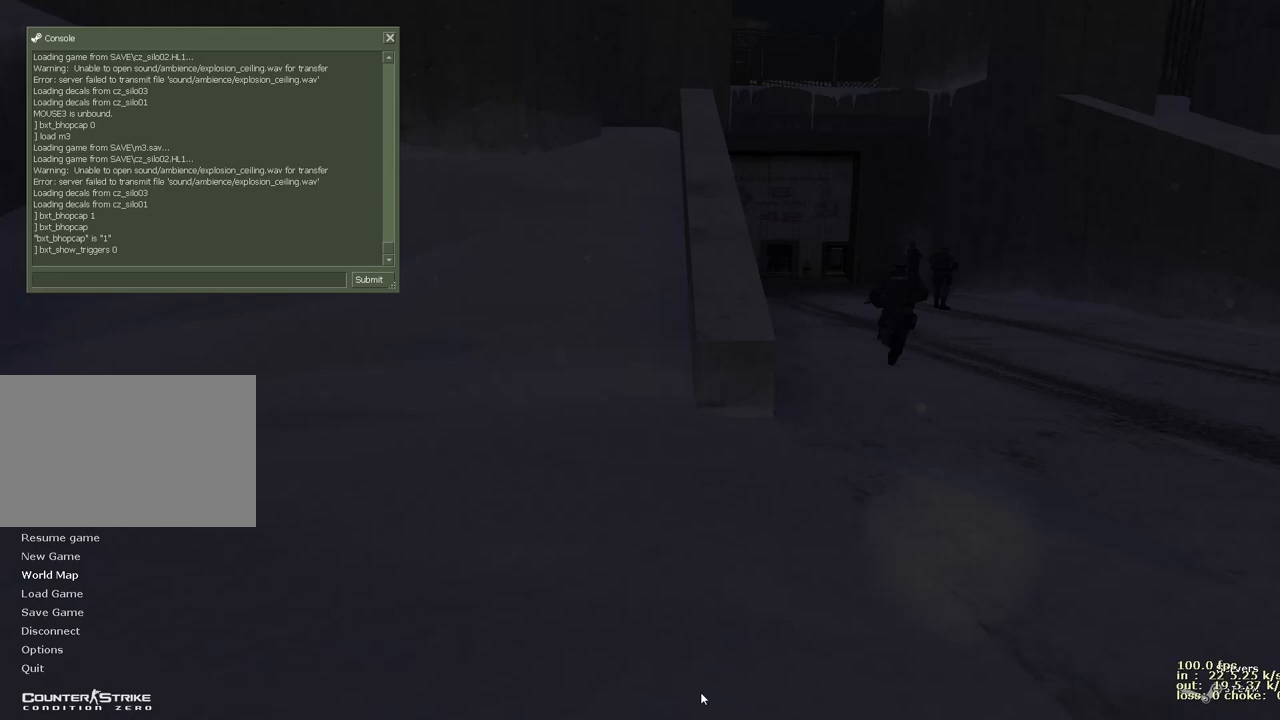
{"keys": ["a"], "events": [[483, "a", "down"]]}
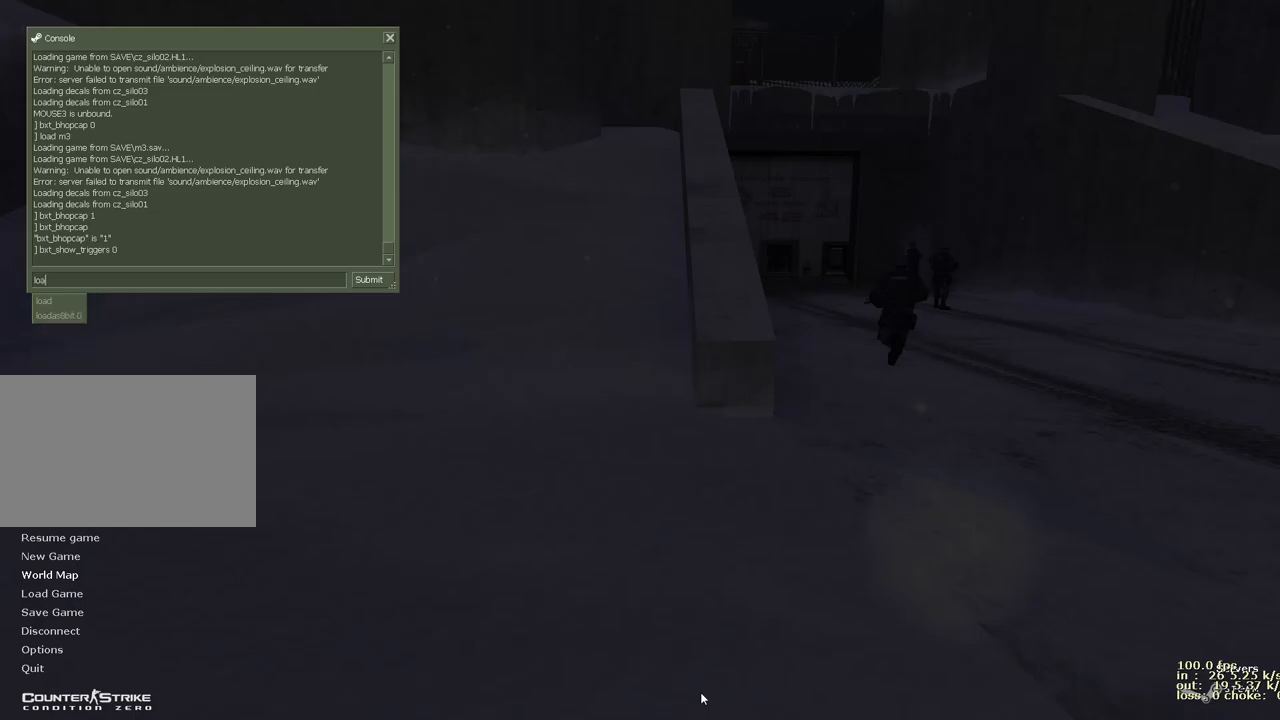
{"keys": [], "events": [[67, "d", "down"], [67, "space", "down"], [117, "a", "up"], [167, "d", "up"], [217, "space", "up"], [267, "3", "down"], [350, "3", "up"]]}
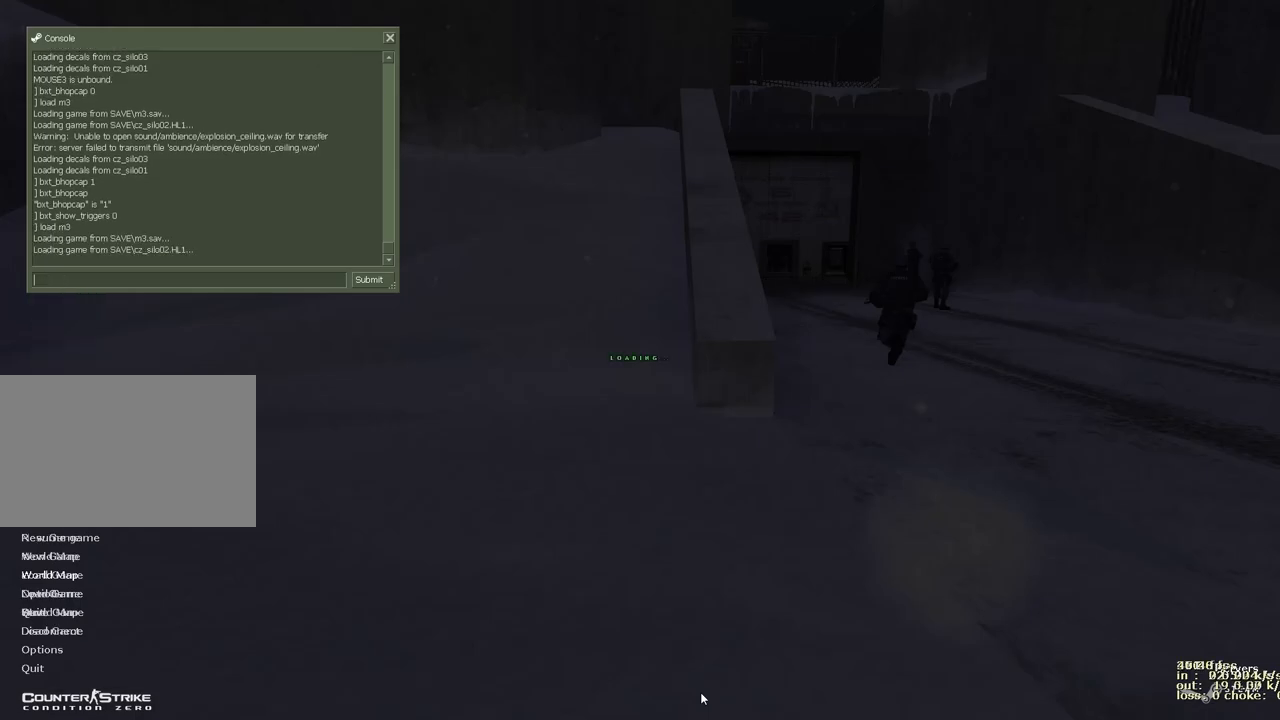
{"keys": [], "events": []}
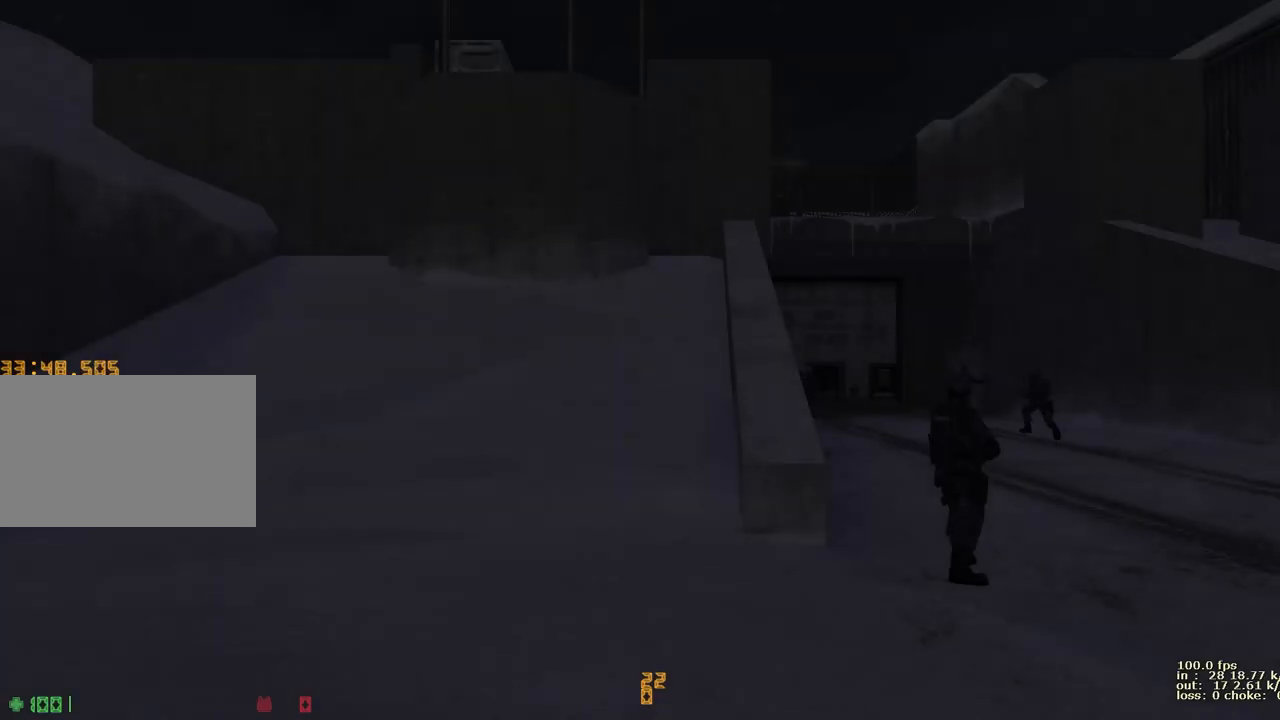
{"keys": [], "events": [[167, "v", "down"], [333, "v", "up"]]}
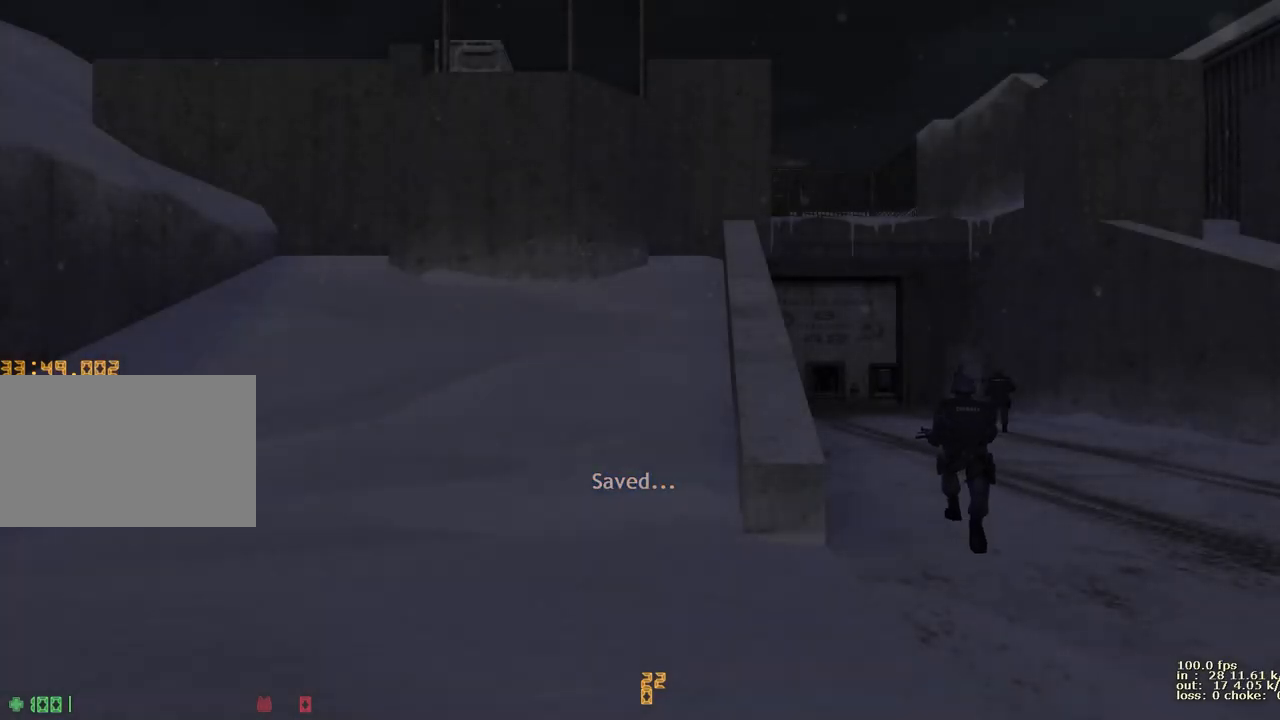
{"keys": [], "events": []}
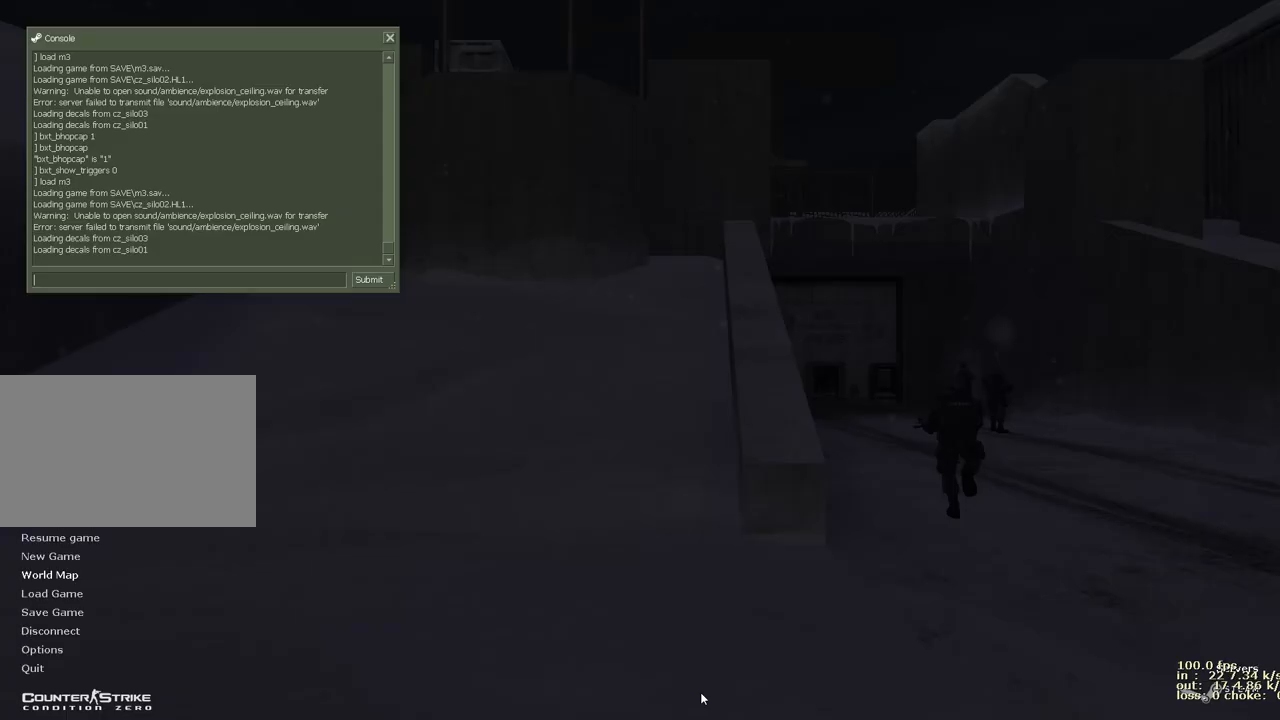
{"keys": [], "events": [[283, "ctrl", "down"], [417, "ctrl", "up"]]}
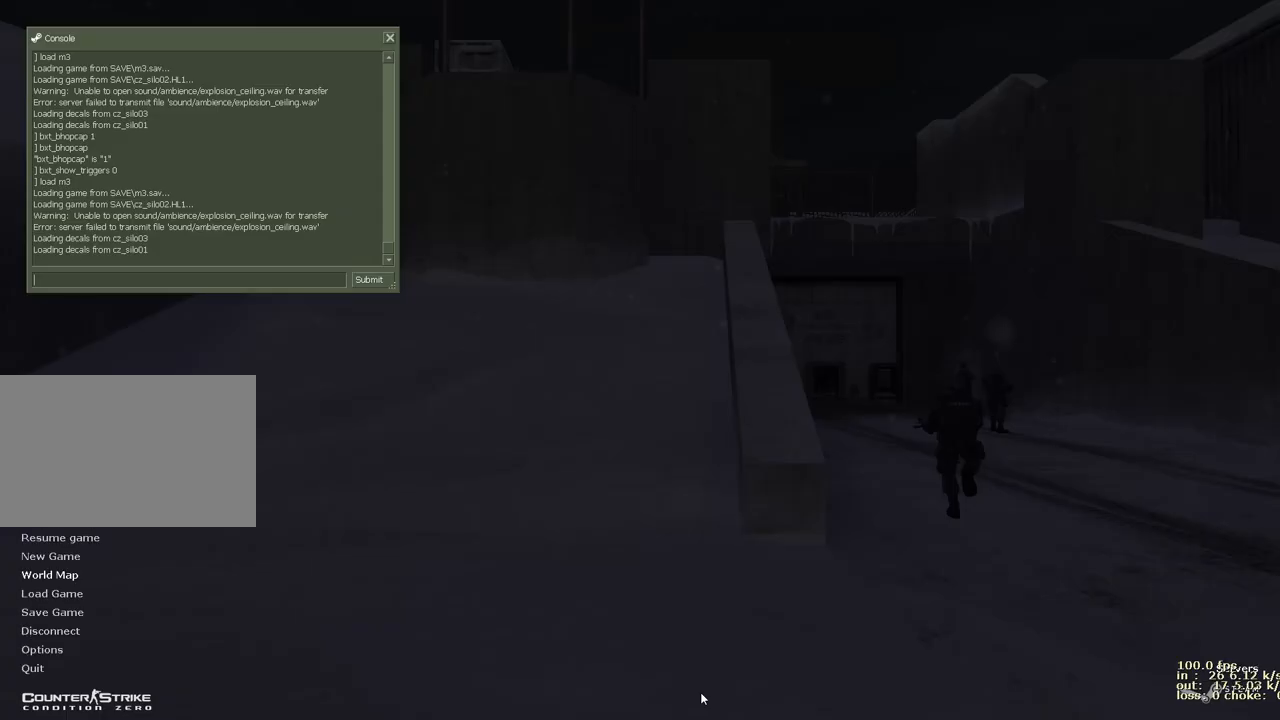
{"keys": [], "events": []}
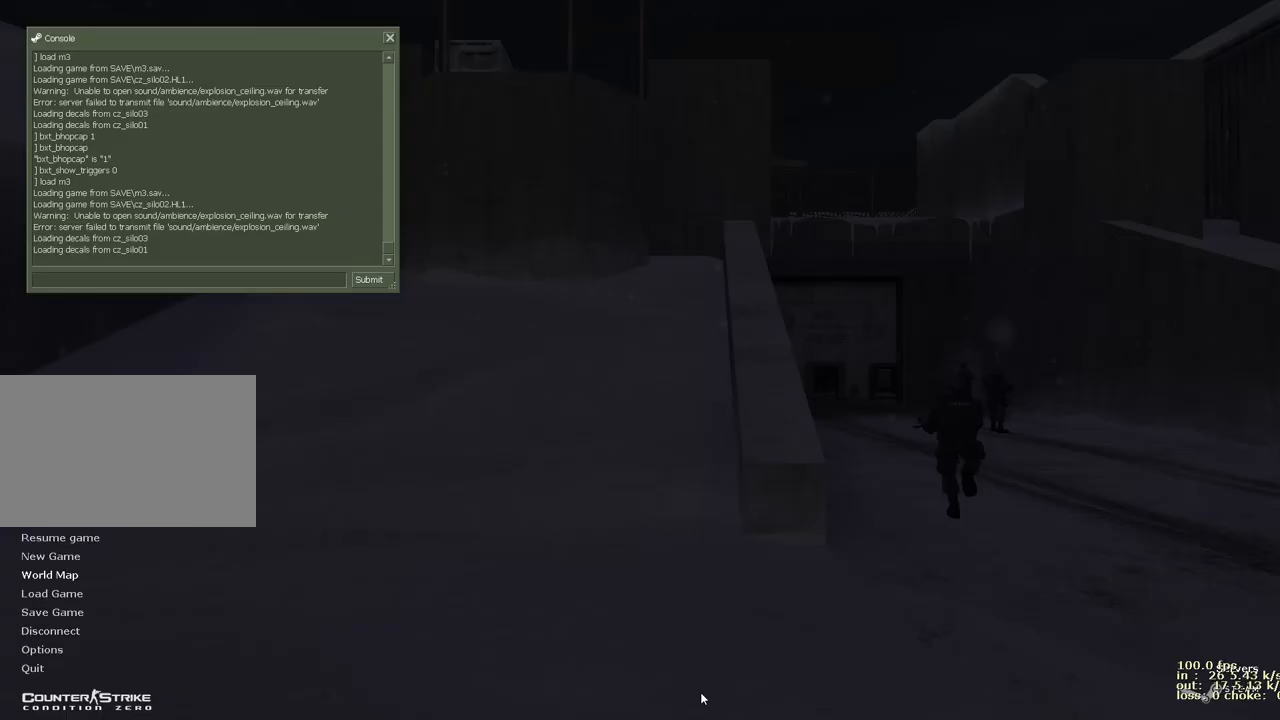
{"keys": [], "events": []}
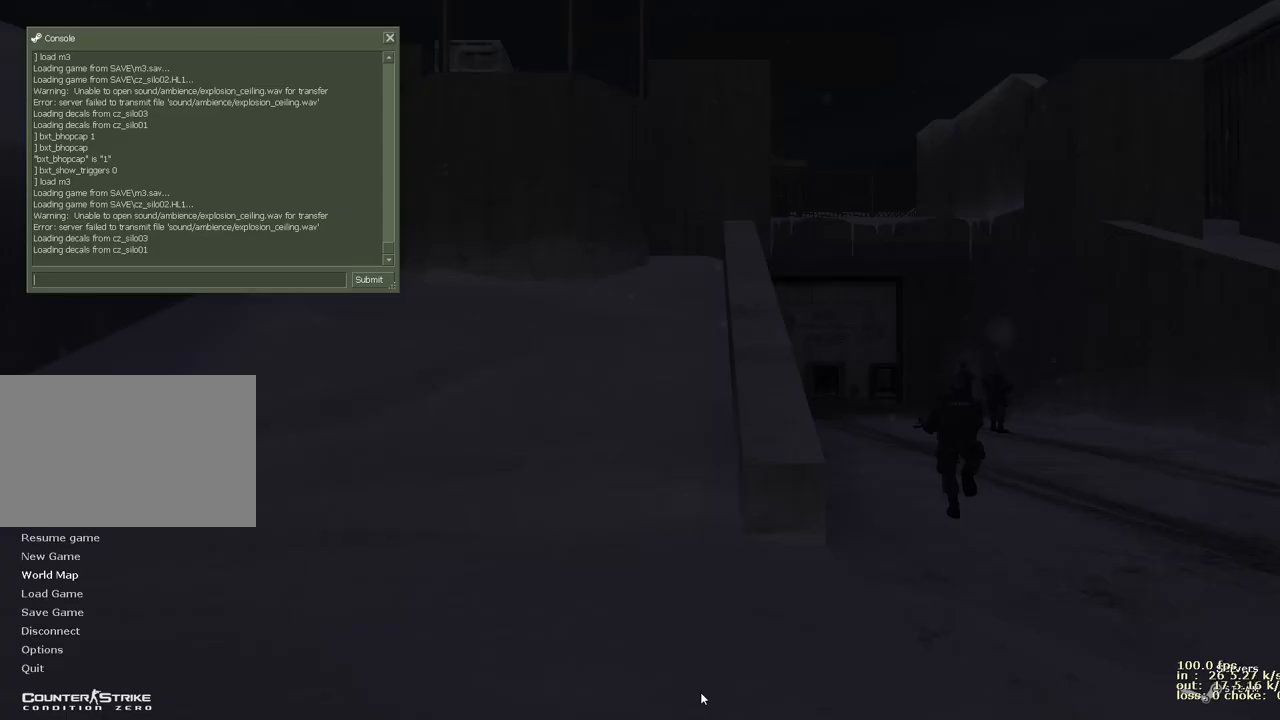
{"keys": [], "events": [[183, "alt", "down"], [283, "tab", "down"], [317, "alt", "up"], [367, "tab", "up"]]}
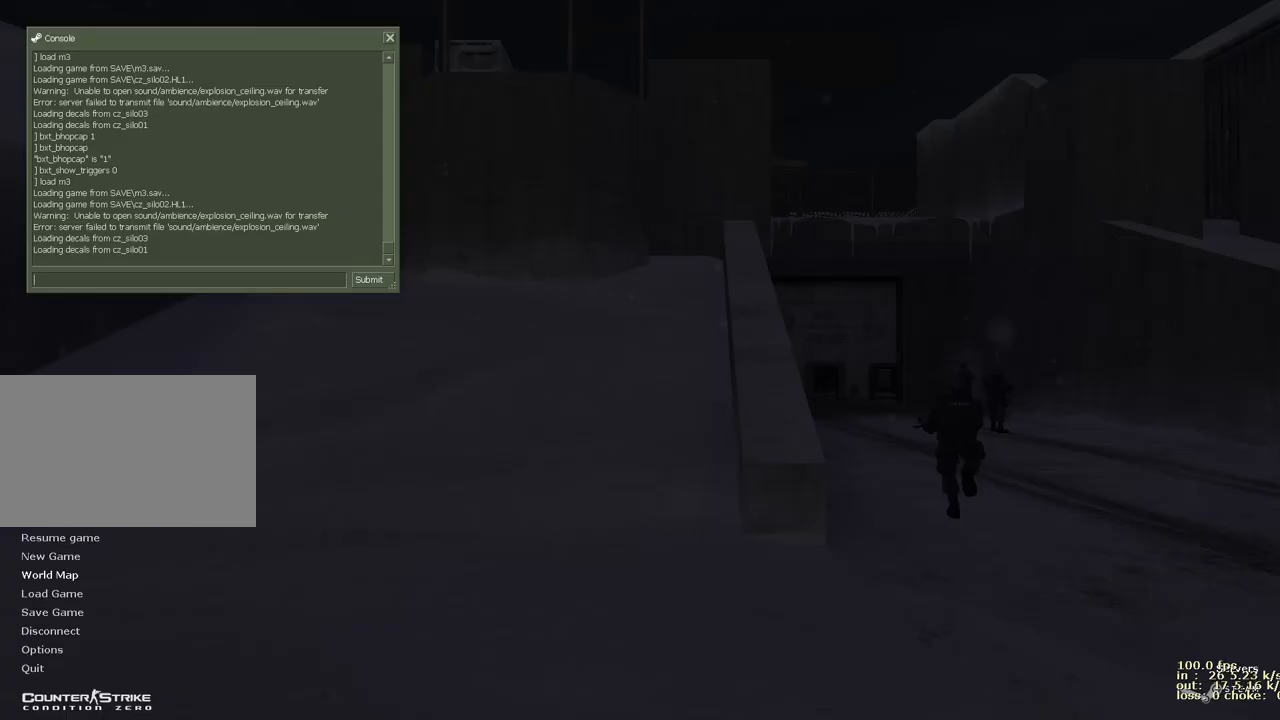
{"keys": [], "events": []}
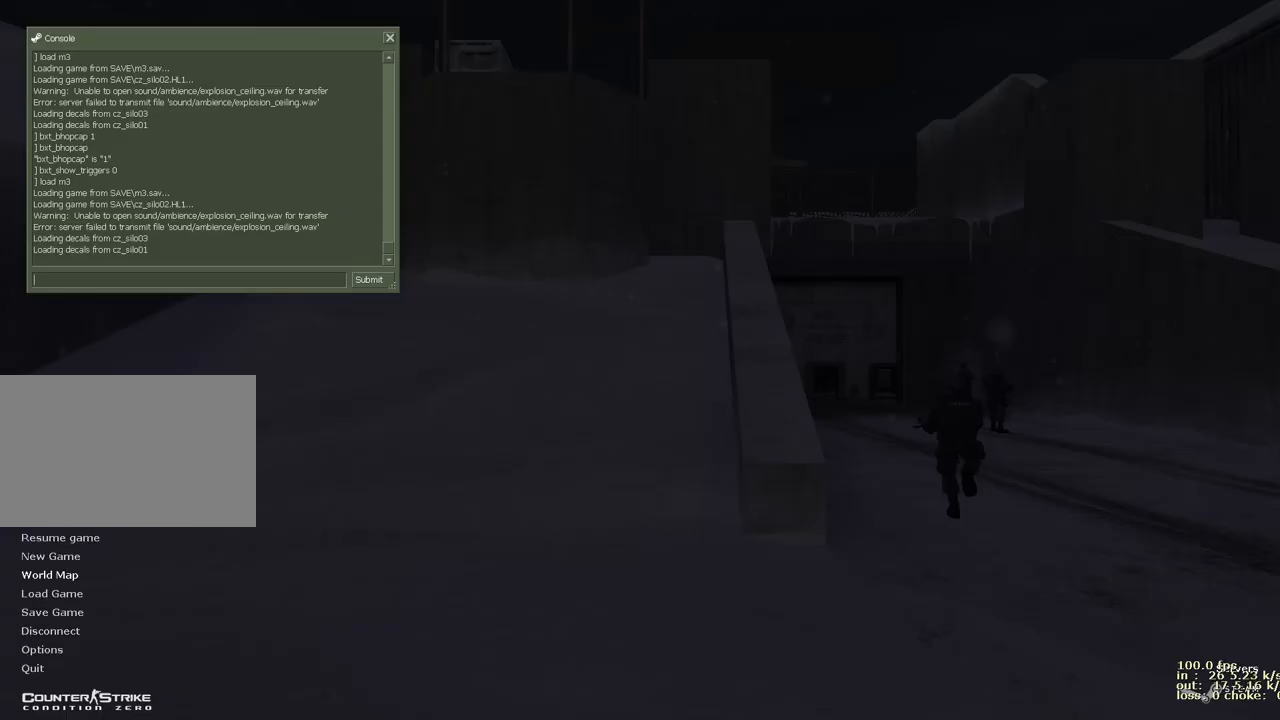
{"keys": [], "events": []}
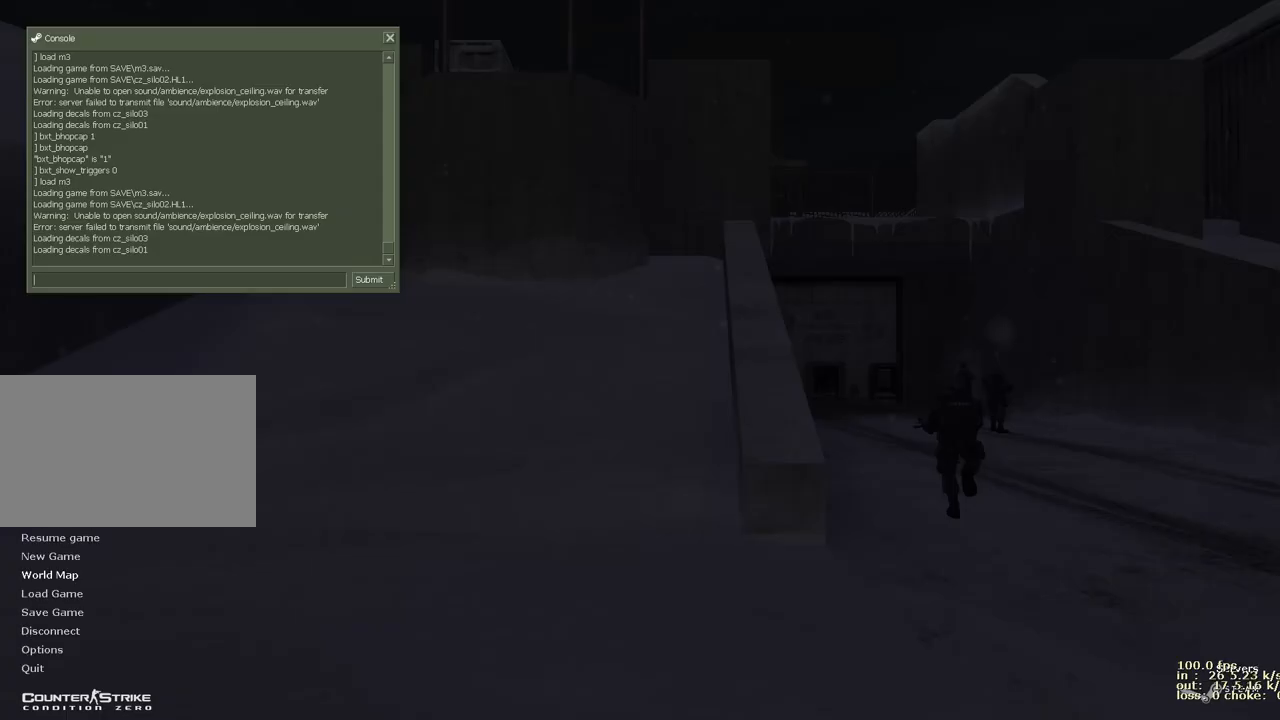
{"keys": [], "events": []}
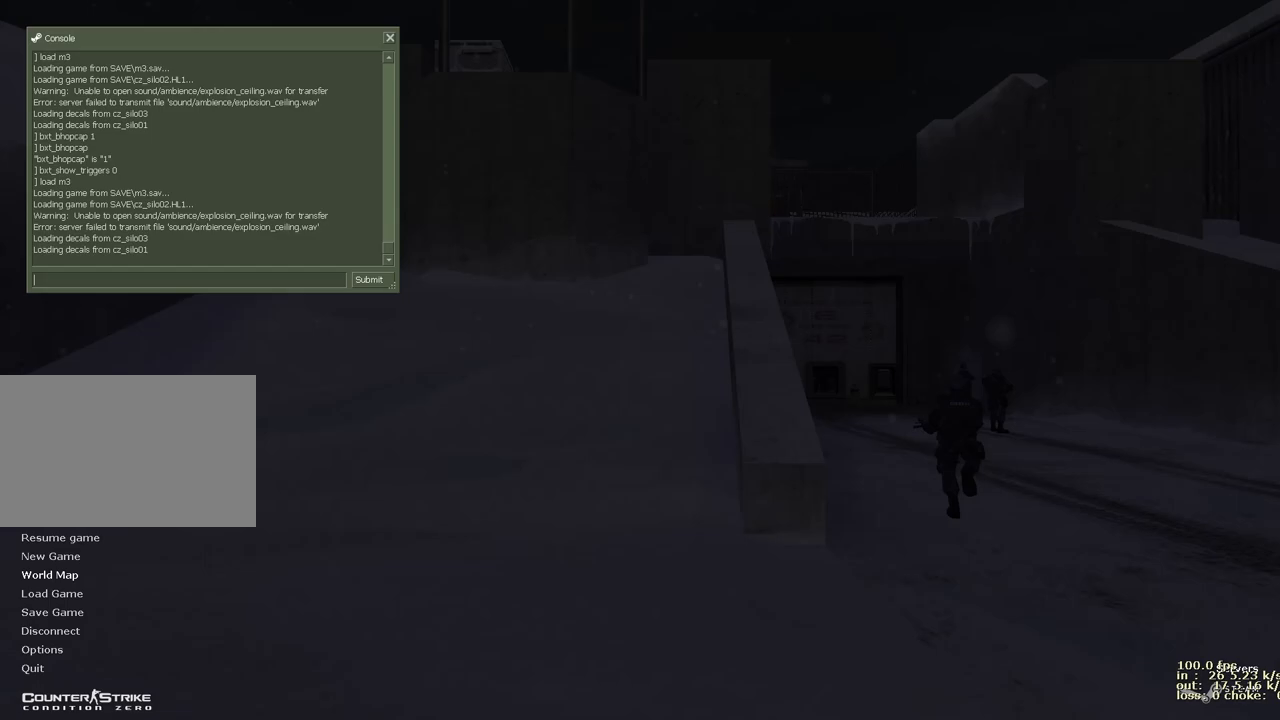
{"keys": [], "events": []}
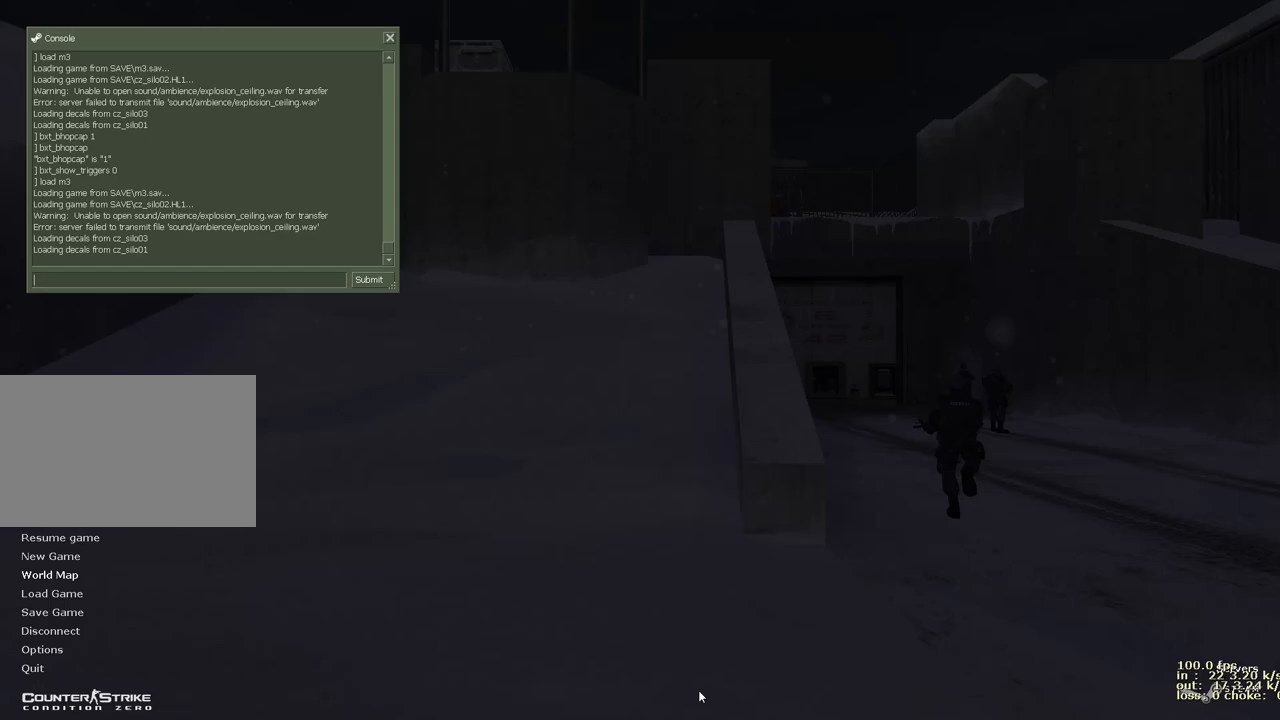
{"keys": [], "events": []}
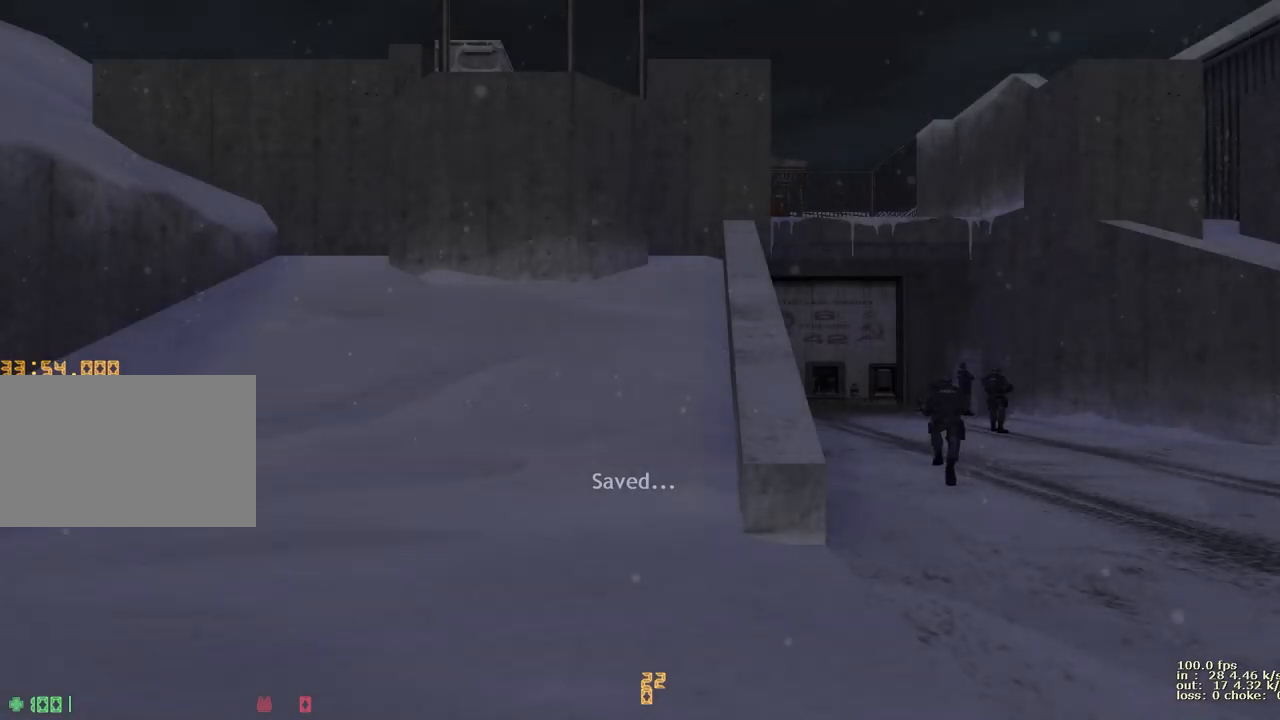
{"keys": ["b"], "events": [[483, "b", "down"]]}
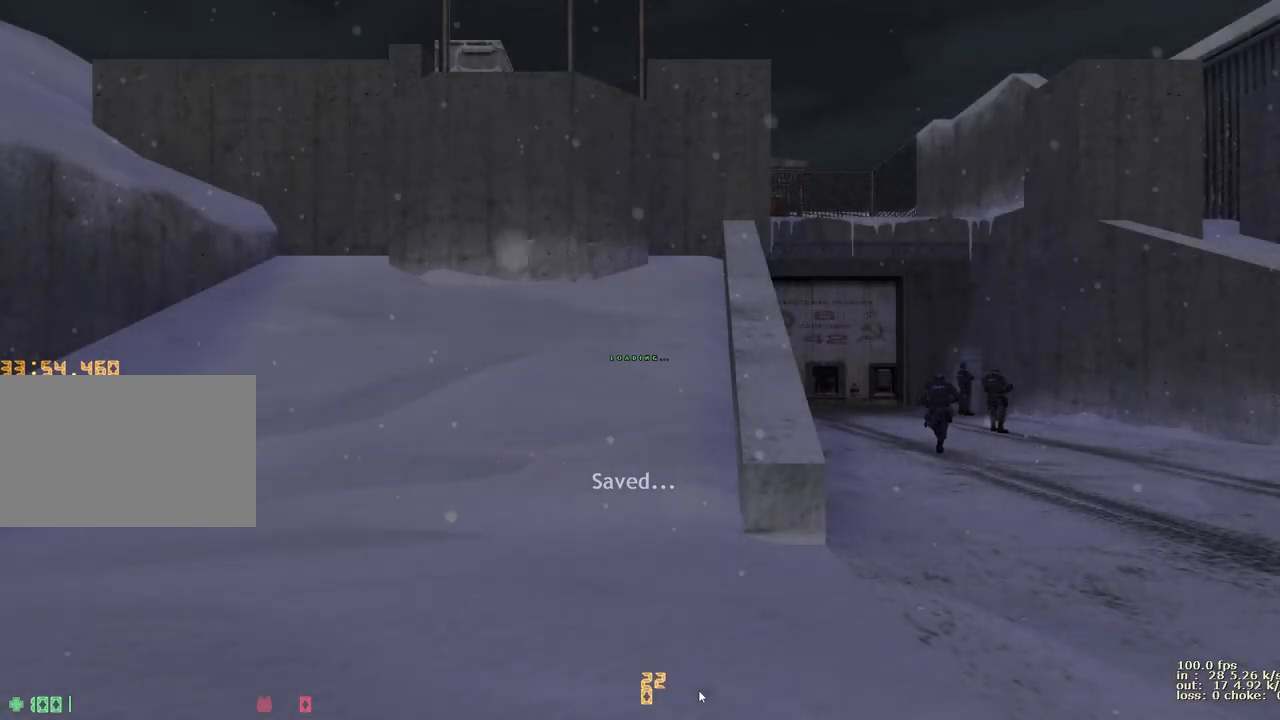
{"keys": ["b"], "events": [[117, "b", "up"], [500, "b", "down"]]}
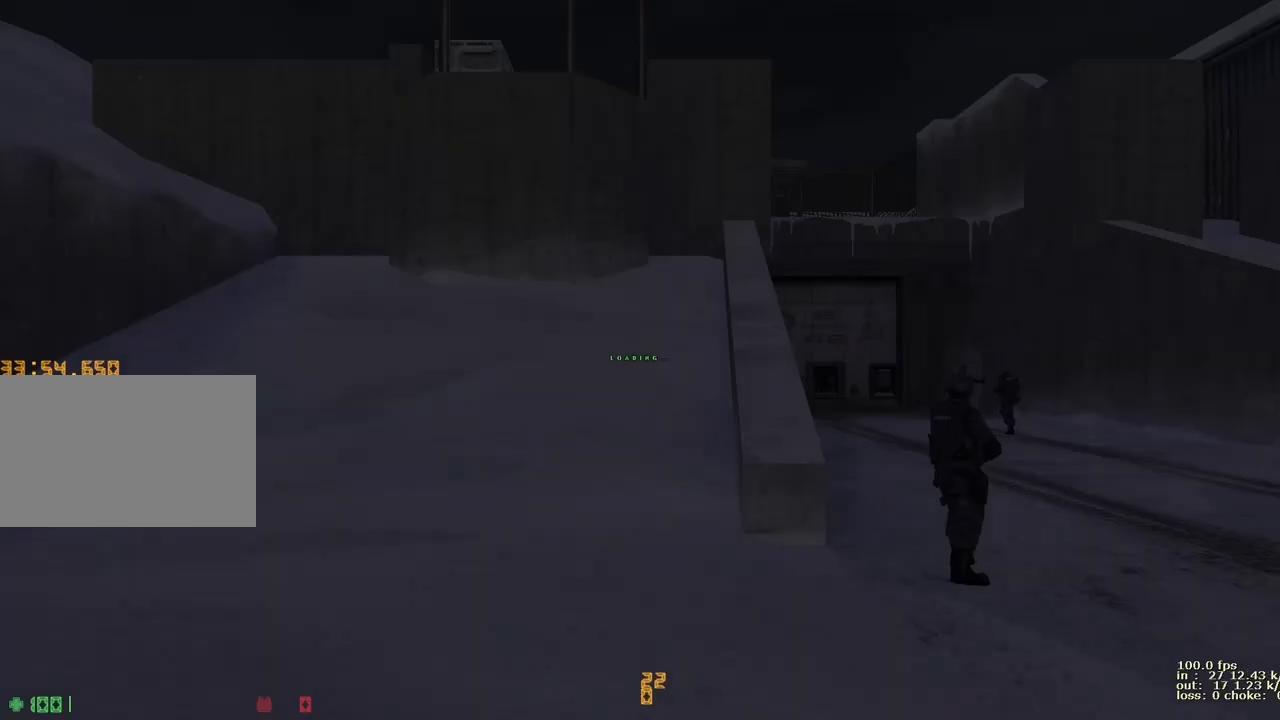
{"keys": [], "events": [[133, "b", "up"]]}
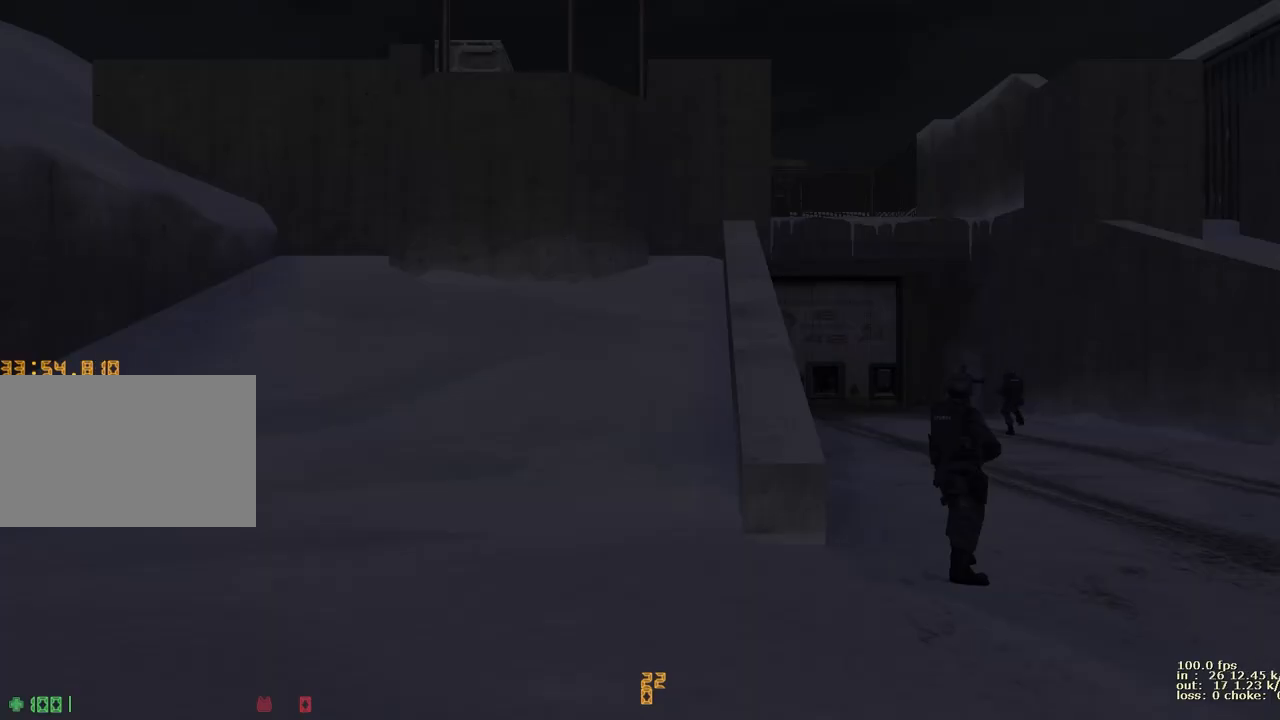
{"keys": ["d"], "events": [[100, "d", "down"], [350, "w", "down"], [383, "w", "up"]]}
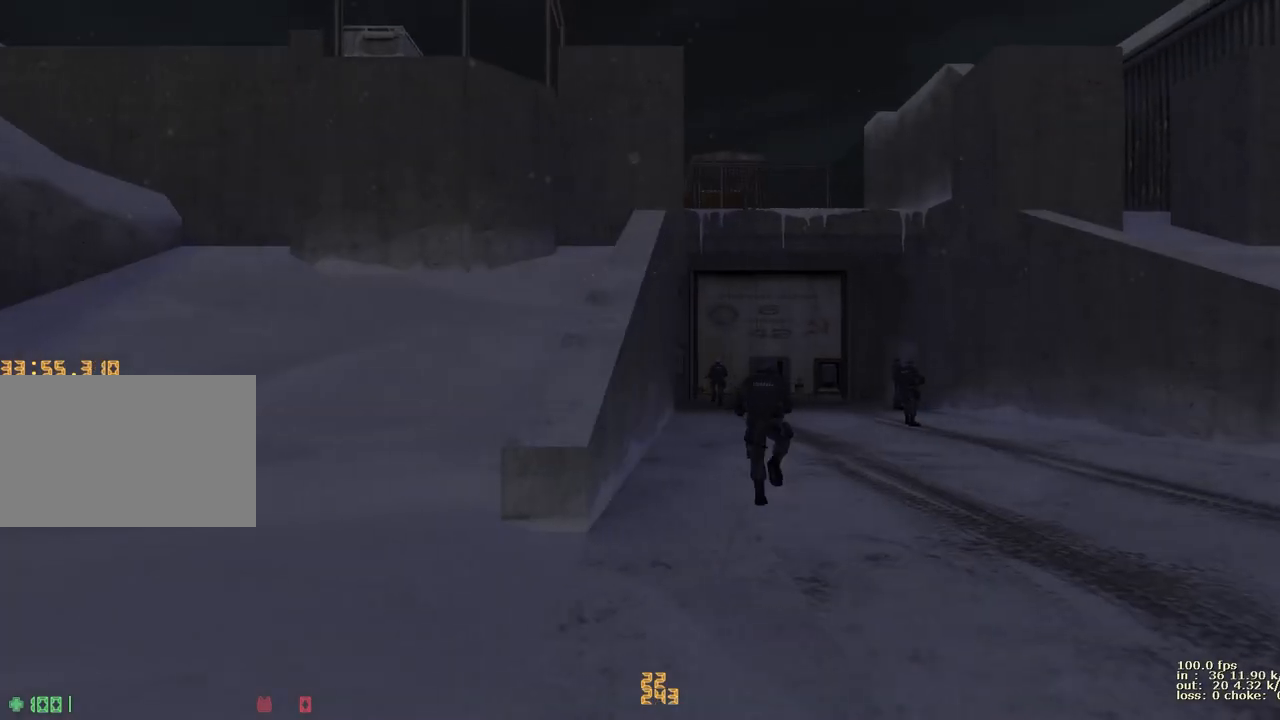
{"keys": ["d"], "events": [[117, "w", "down"], [217, "w", "up"], [400, "w", "down"], [450, "w", "up"]]}
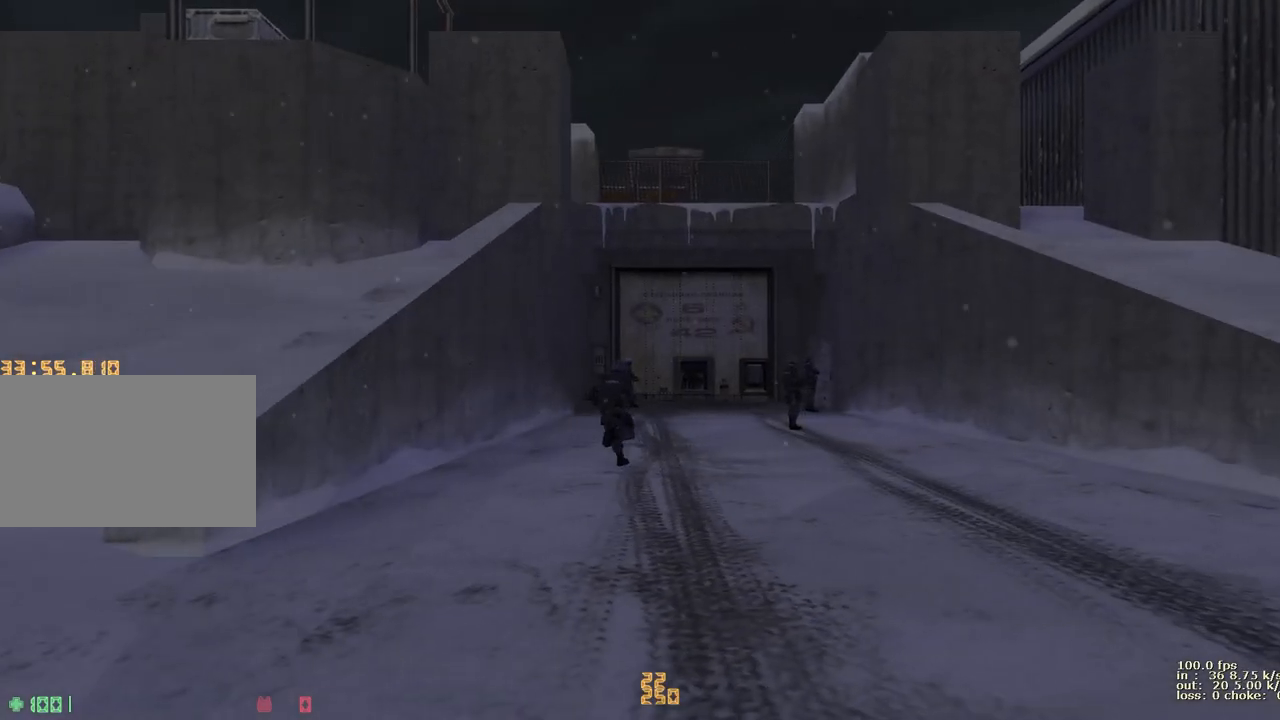
{"keys": ["d", "w"], "events": [[183, "w", "down"], [233, "w", "up"], [467, "w", "down"]]}
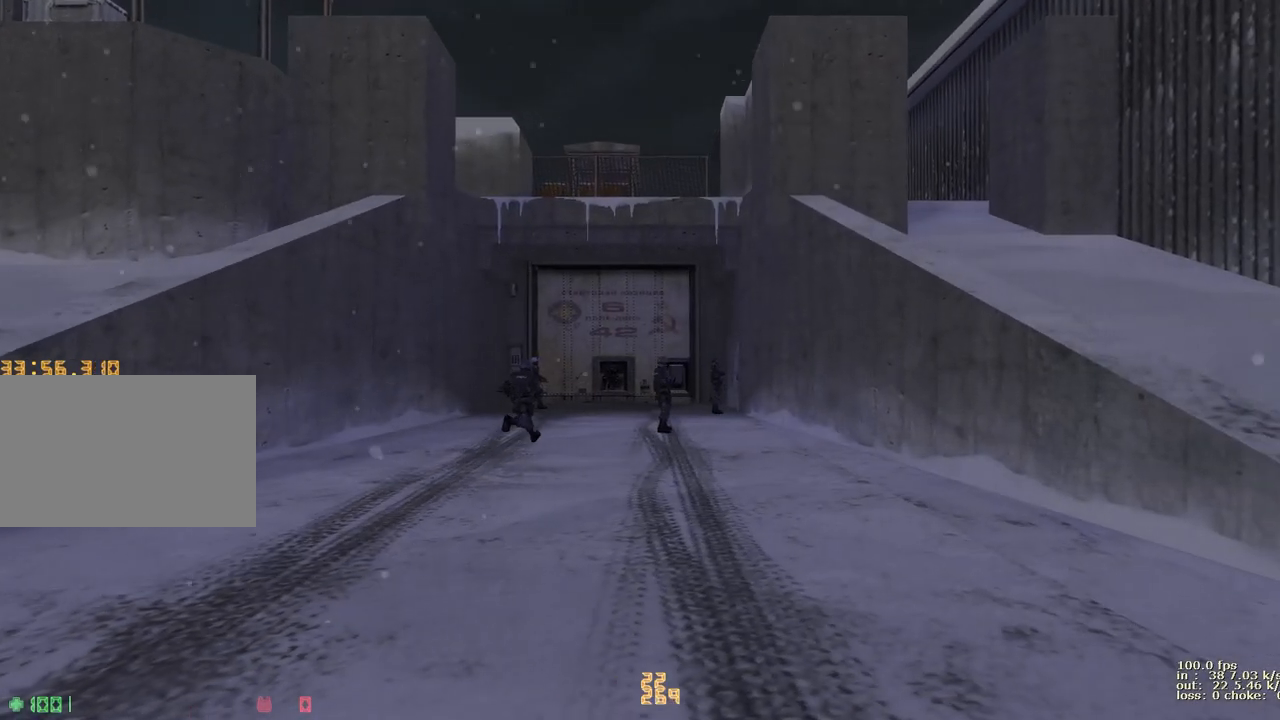
{"keys": ["d"], "events": [[67, "w", "up"], [250, "w", "down"], [300, "w", "up"]]}
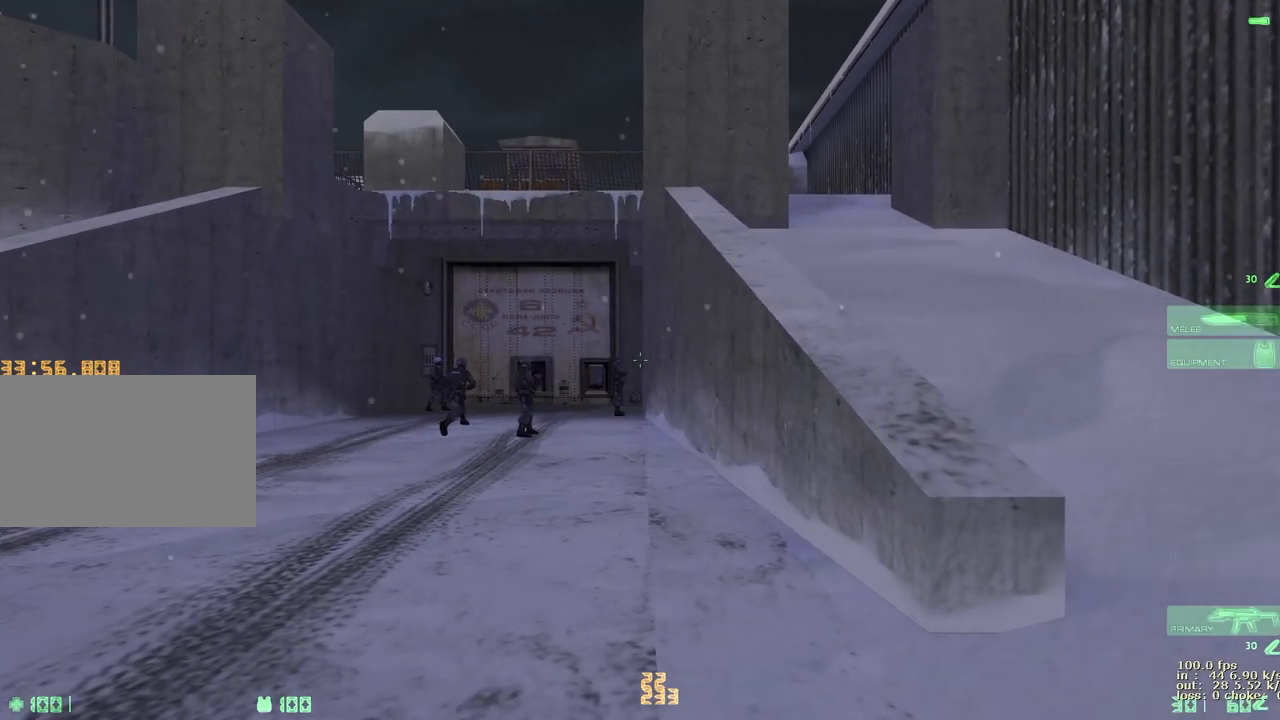
{"keys": ["d", "w"], "events": [[33, "w", "down"], [67, "w", "up"], [267, "w", "down"], [317, "w", "up"], [500, "w", "down"]]}
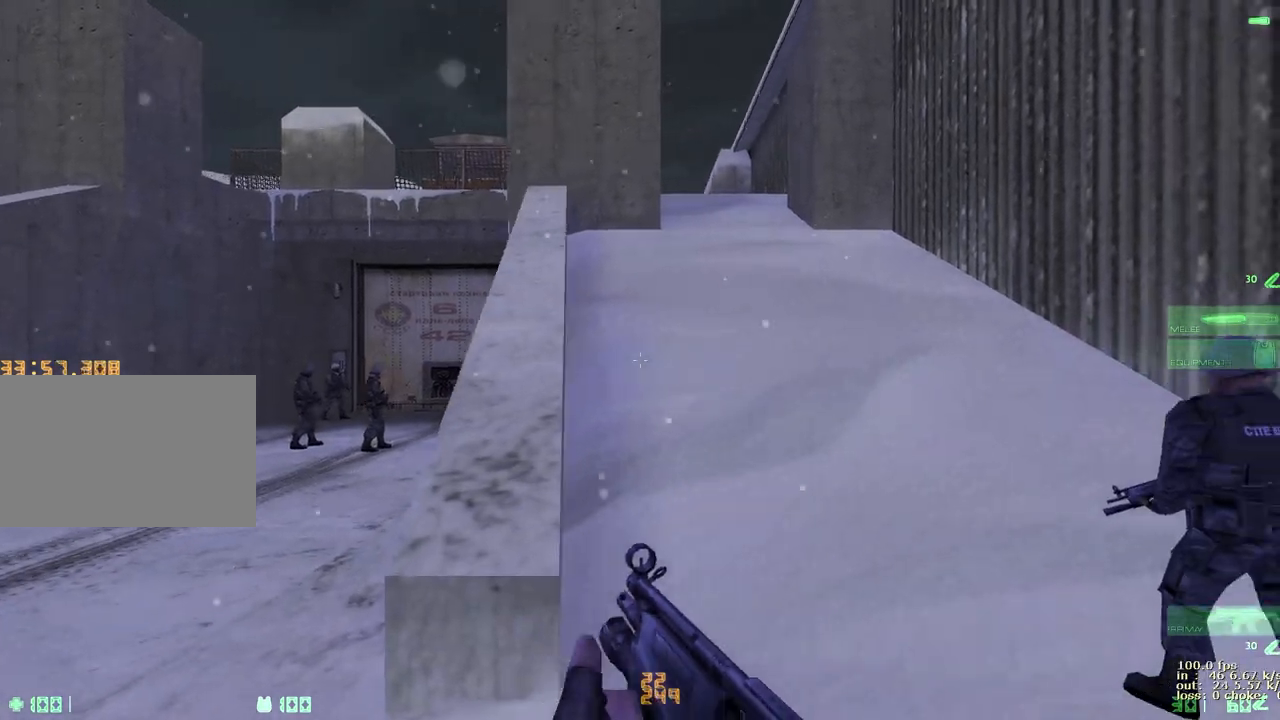
{"keys": [], "events": [[133, "d", "up"], [133, "w", "up"]]}